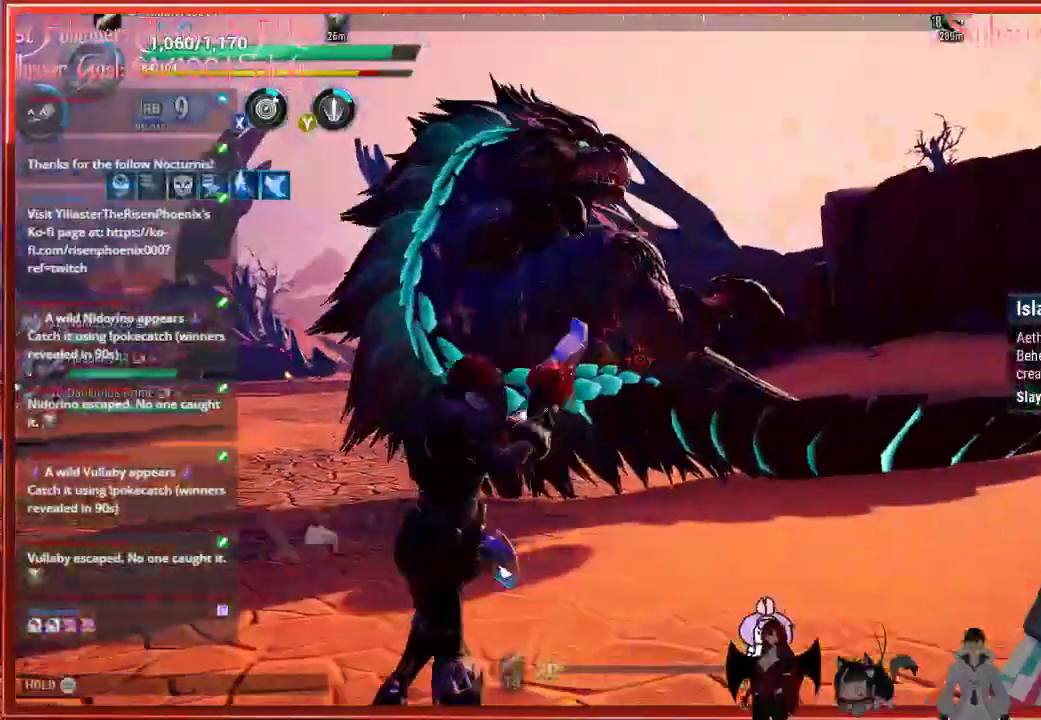
Gameplay with a controller (Xbox layout); each line is a JSON object with the inputs held at the frame after it. "events" lists button and stick changes between this image and that frame as [ms after this image, input, new state], when the widget could be followed in between. Not read: right_stick.
{"buttons": ["R2"], "left_stick": "up-right", "events": [[300, "left_stick", "up-right"]]}
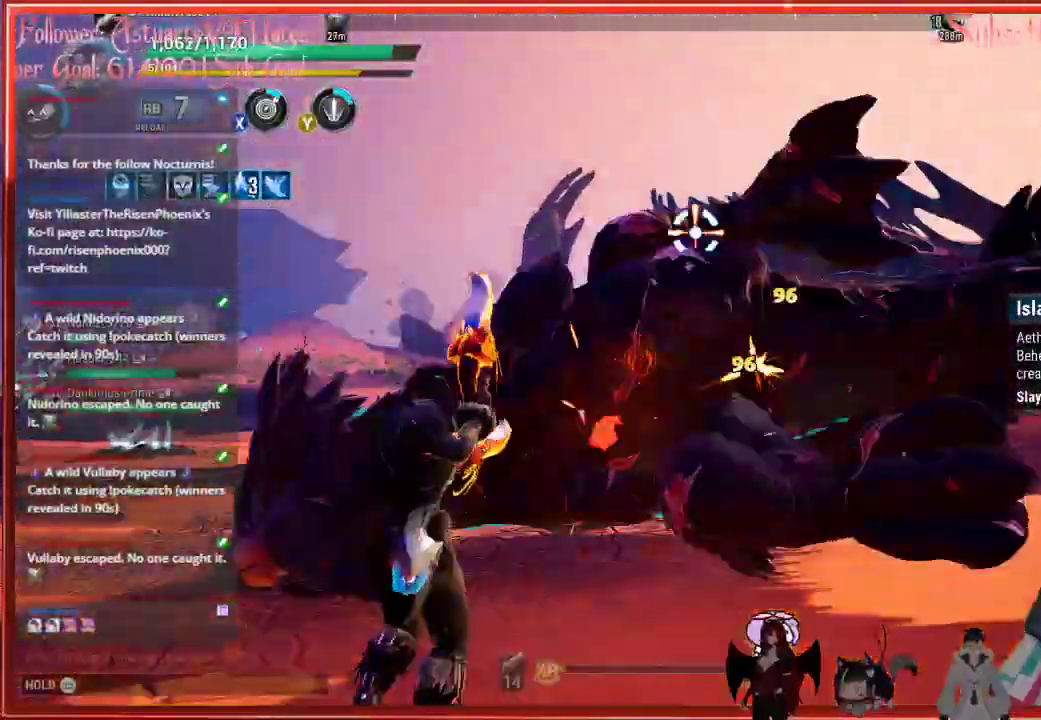
{"buttons": ["R2"], "left_stick": "up", "events": [[183, "left_stick", "up"]]}
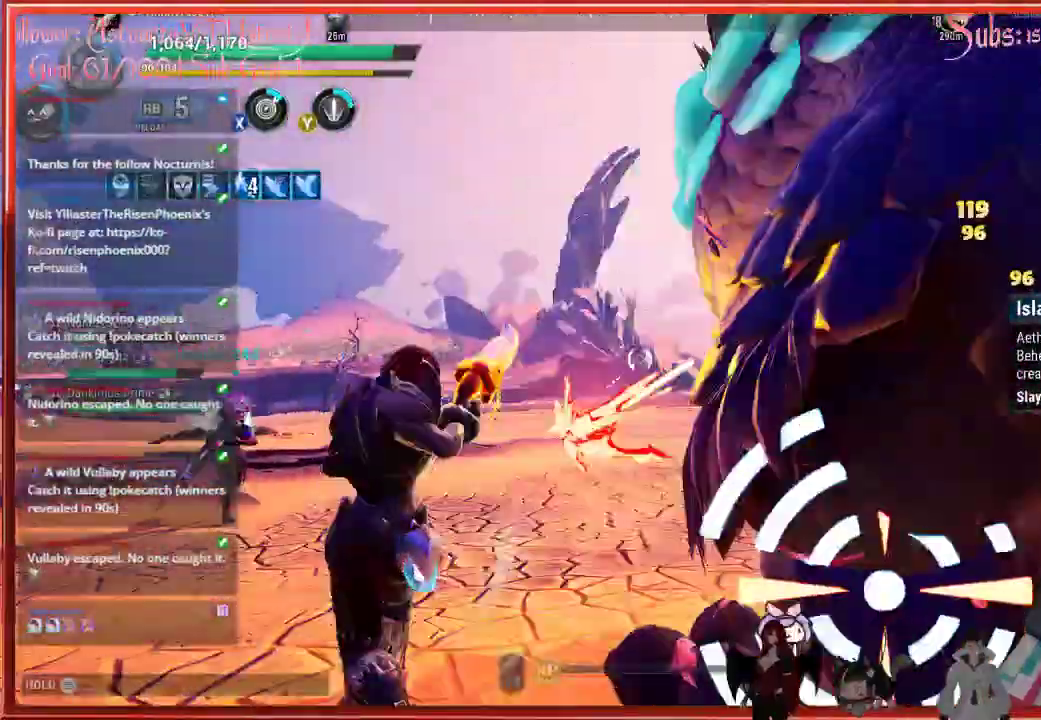
{"buttons": ["R2"], "left_stick": "up", "events": []}
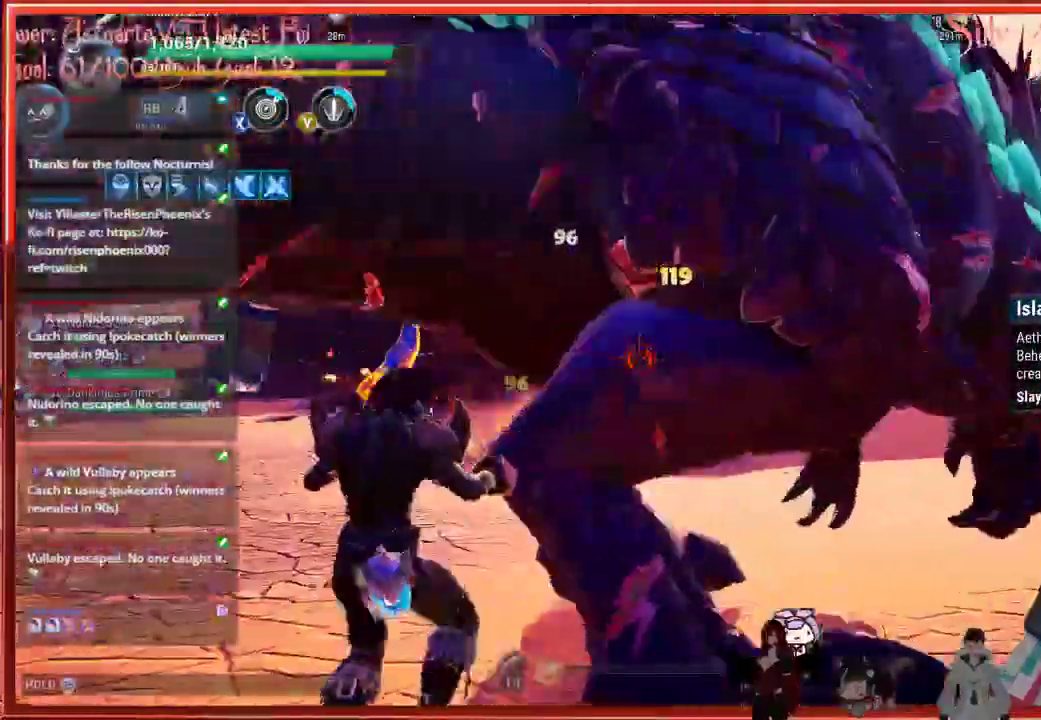
{"buttons": ["R2"], "left_stick": "down-left", "events": [[167, "left_stick", "left"], [317, "left_stick", "down-left"]]}
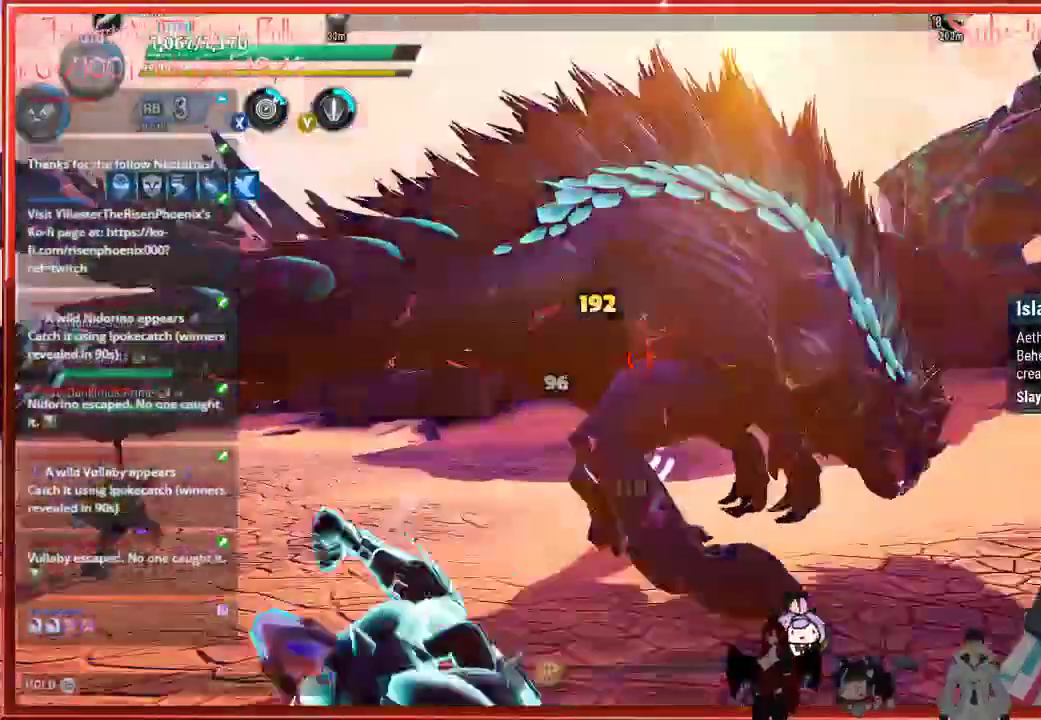
{"buttons": [], "left_stick": "down-right", "events": [[50, "B", "down"], [50, "R2", "up"], [183, "B", "up"], [183, "left_stick", "down-right"]]}
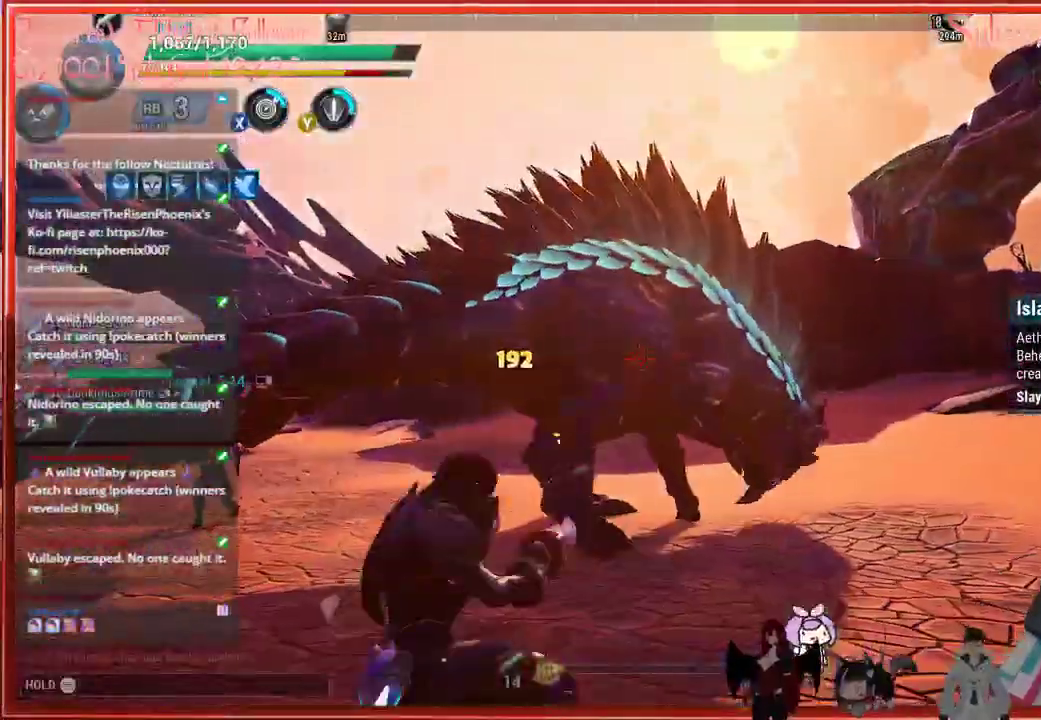
{"buttons": [], "left_stick": "down-right", "events": [[217, "R1", "down"], [317, "R1", "up"]]}
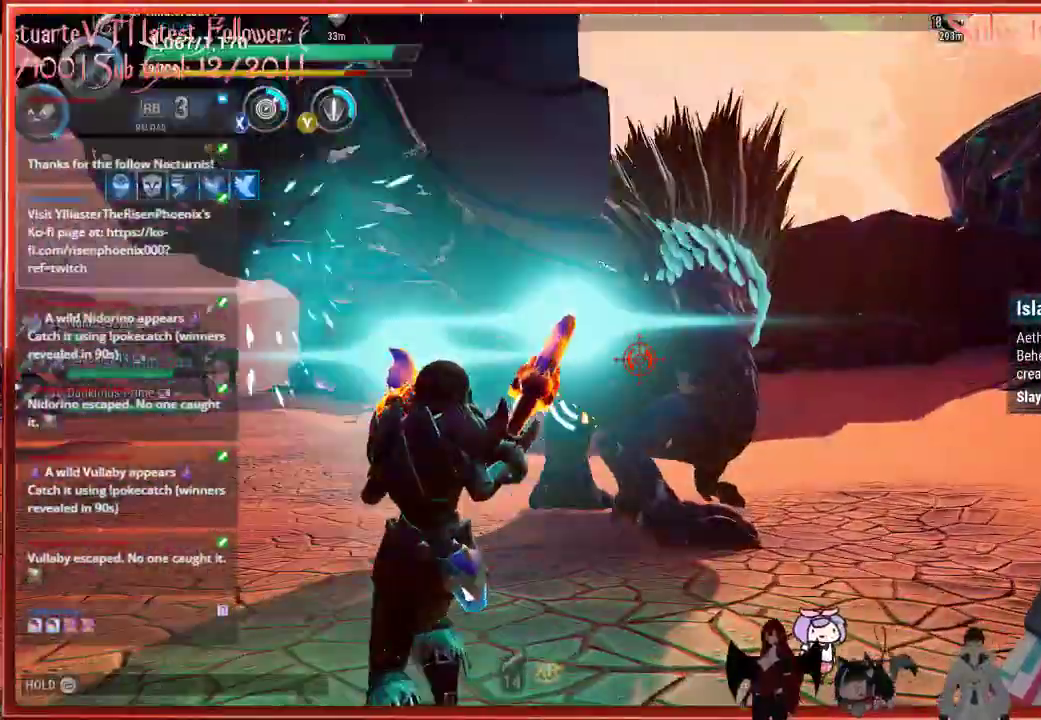
{"buttons": [], "left_stick": "down-right", "events": []}
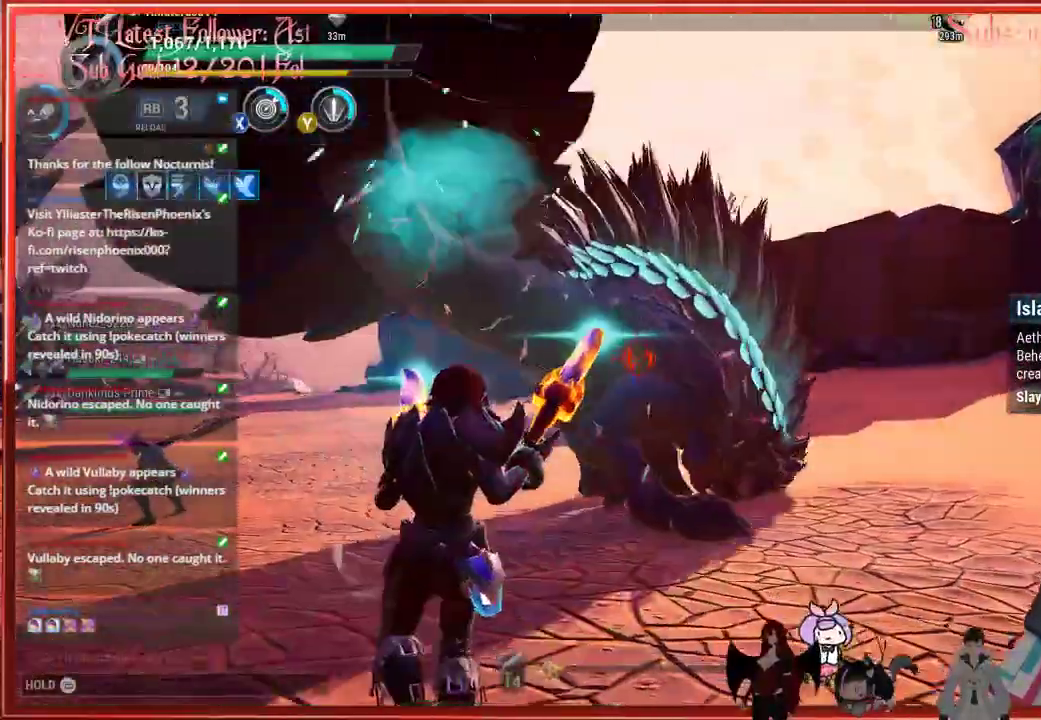
{"buttons": ["B"], "left_stick": "down-right", "events": [[267, "B", "down"]]}
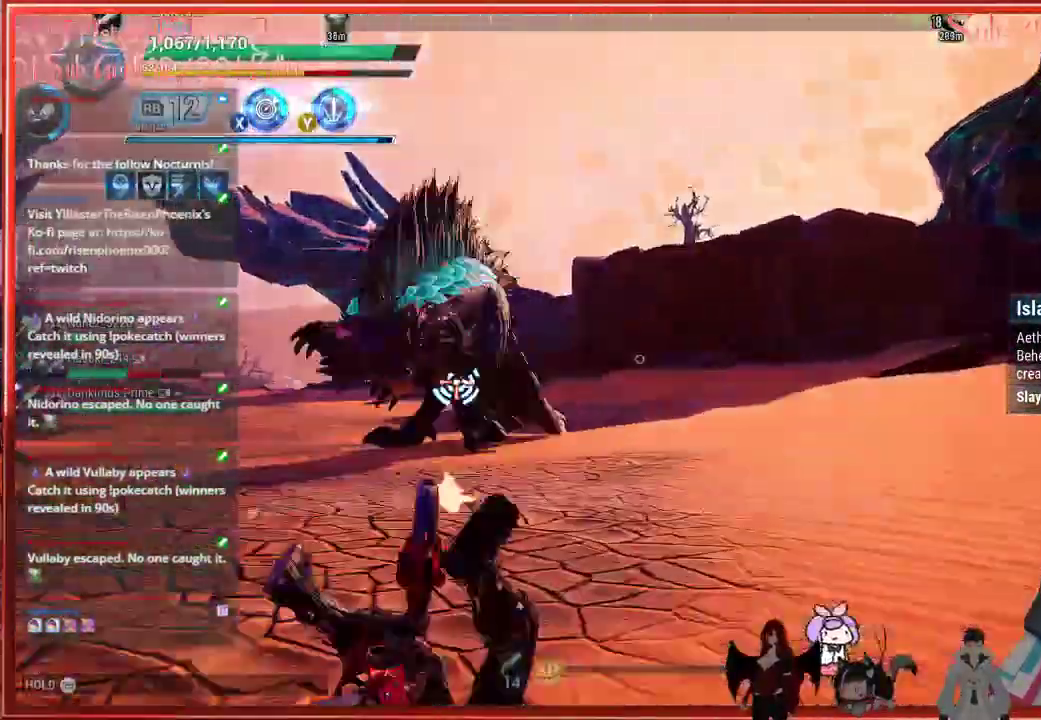
{"buttons": [], "left_stick": "right", "events": [[17, "B", "up"], [283, "left_stick", "right"]]}
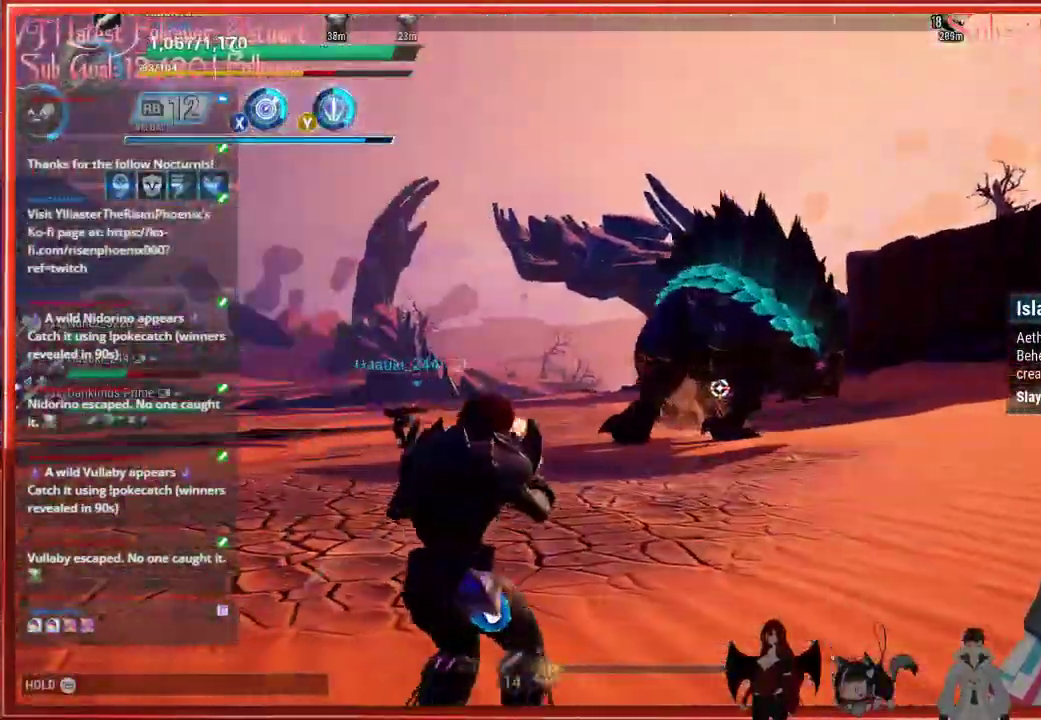
{"buttons": ["R2"], "left_stick": "right", "events": [[400, "R2", "down"]]}
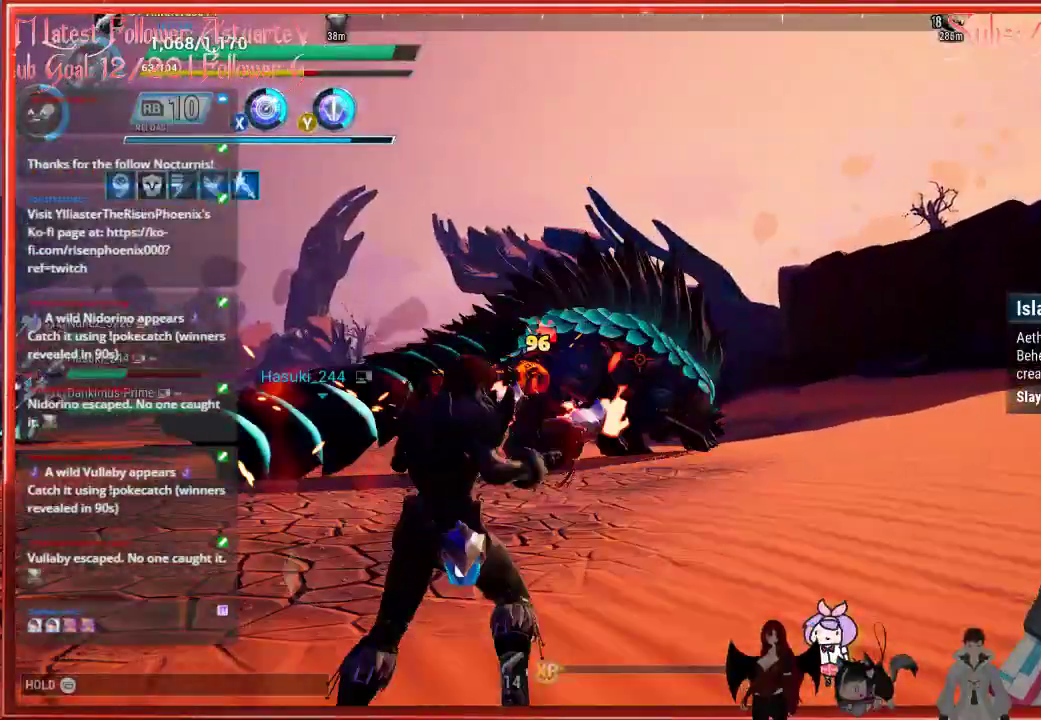
{"buttons": [], "left_stick": "up-right", "events": [[167, "left_stick", "up-right"], [500, "R2", "up"]]}
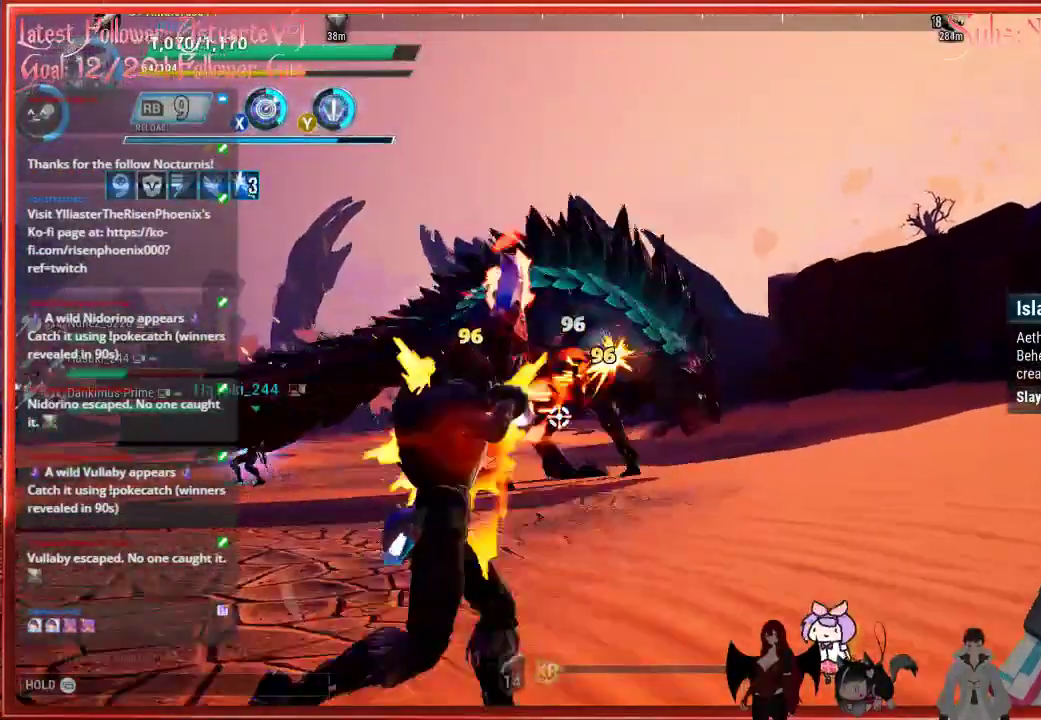
{"buttons": ["R2"], "left_stick": "up-right", "events": [[367, "R2", "down"]]}
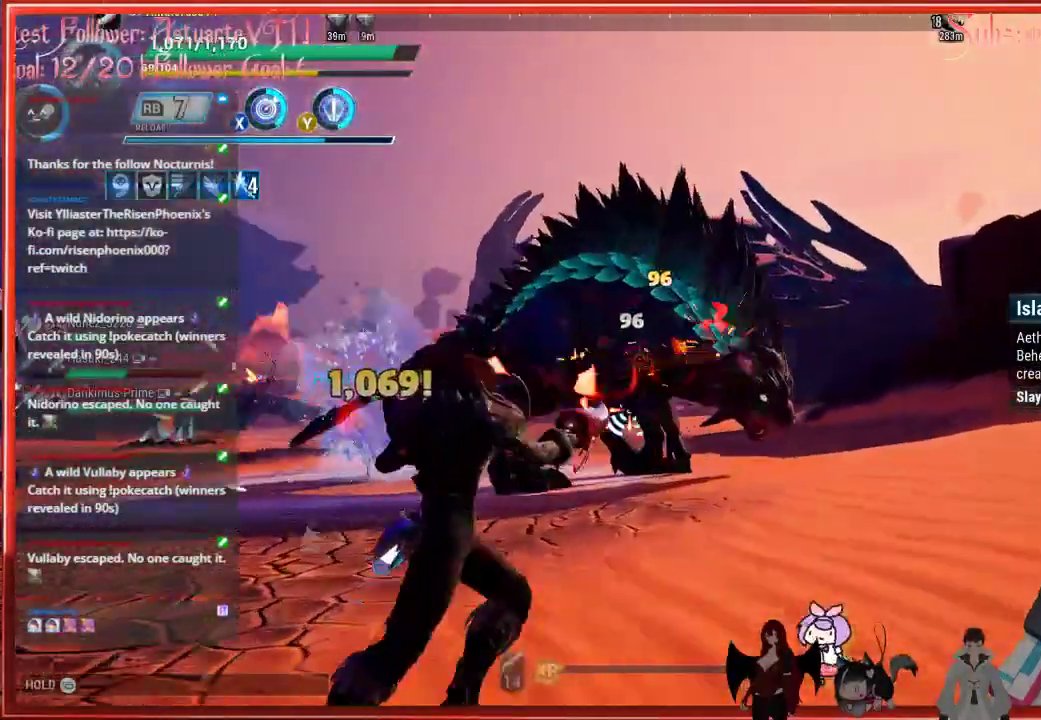
{"buttons": [], "left_stick": "up-right", "events": [[250, "R2", "up"]]}
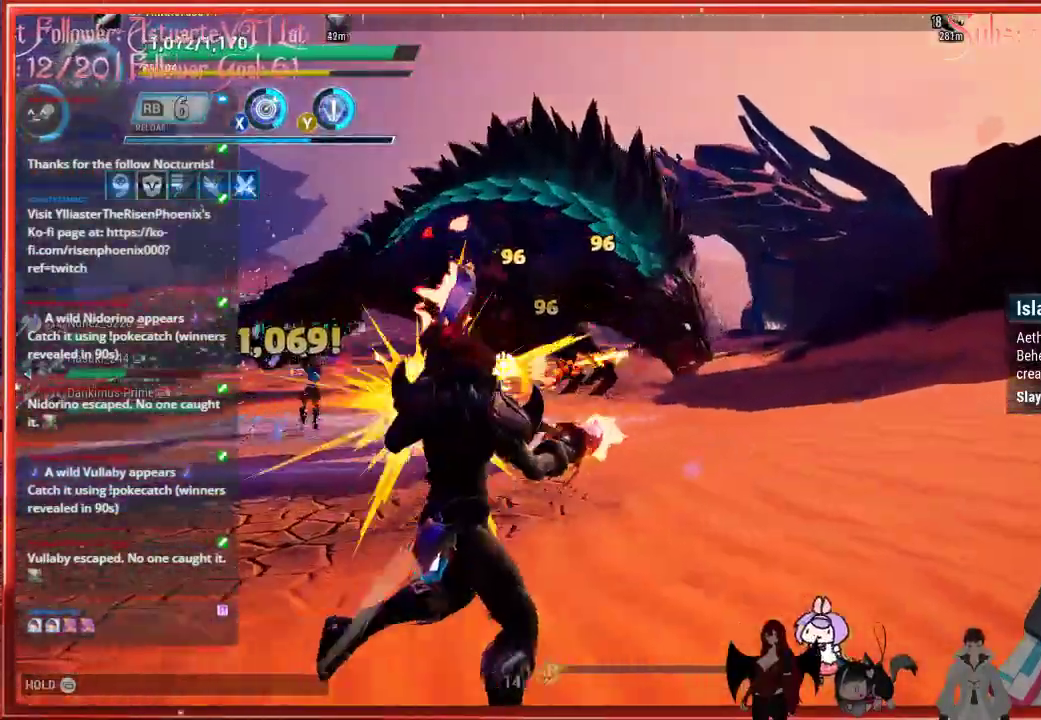
{"buttons": [], "left_stick": "up-right", "events": [[117, "R2", "down"], [150, "R2", "up"], [200, "R2", "down"], [417, "R2", "up"]]}
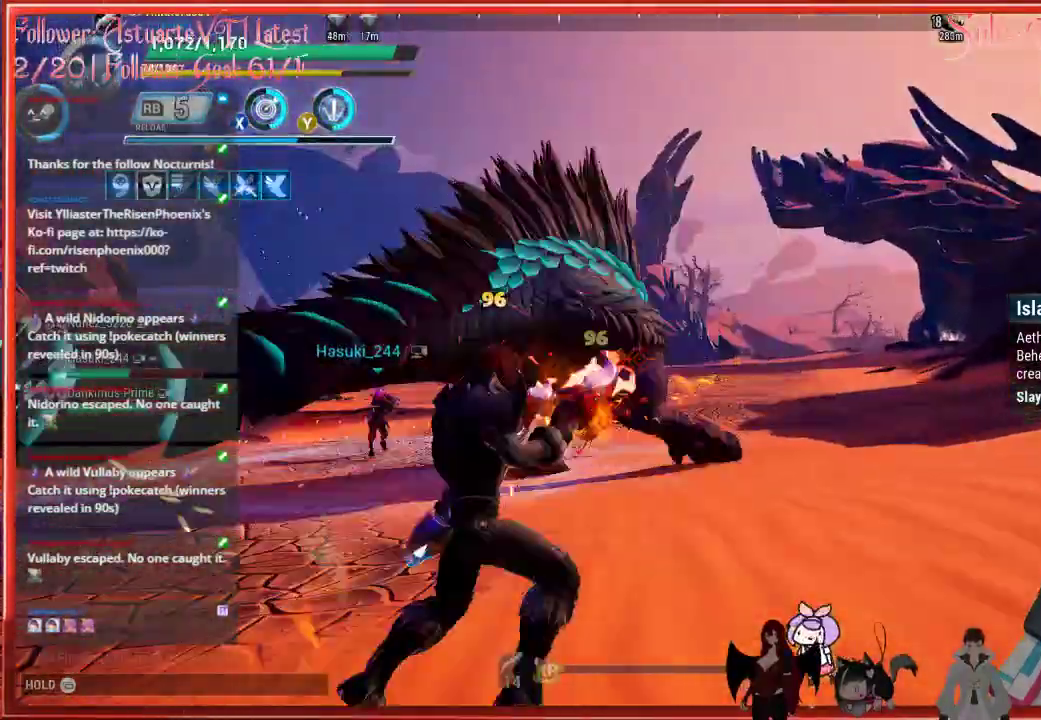
{"buttons": [], "left_stick": "up-right", "events": []}
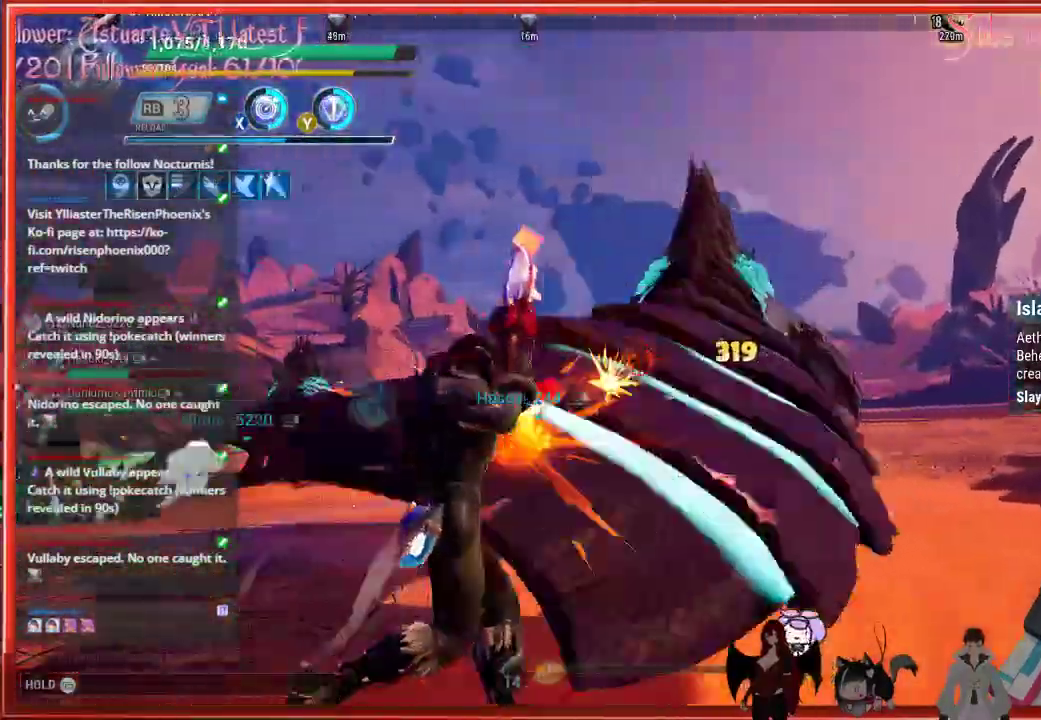
{"buttons": ["R2"], "left_stick": "up-right", "events": [[200, "R2", "down"], [317, "R2", "up"], [367, "R2", "down"]]}
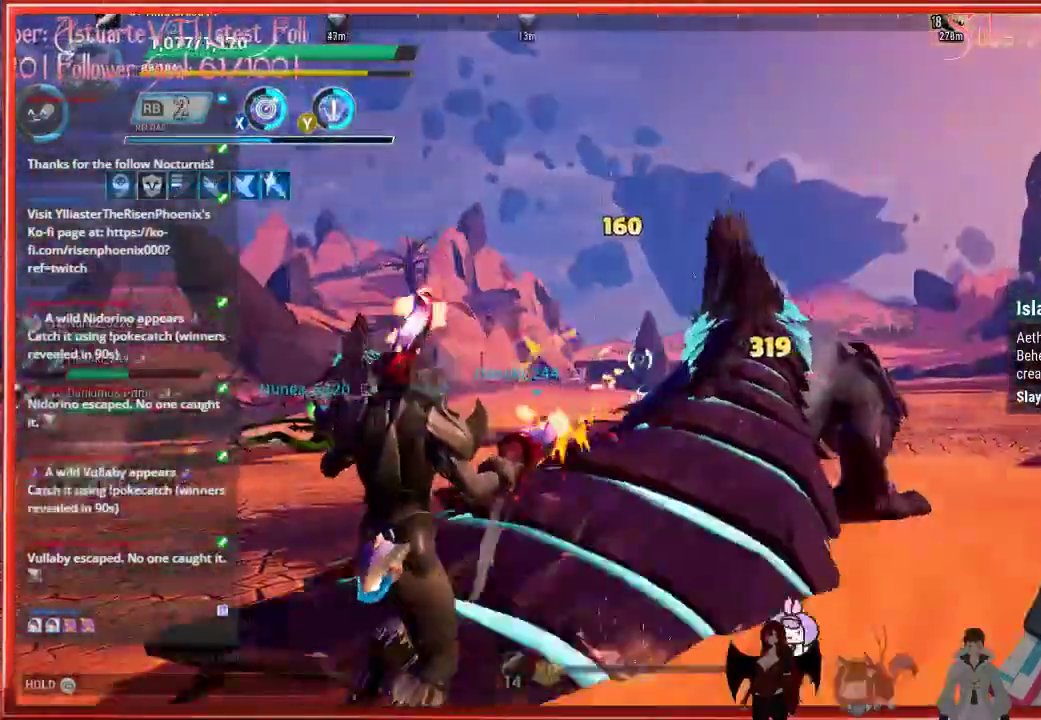
{"buttons": [], "left_stick": "up-right", "events": [[17, "R2", "up"]]}
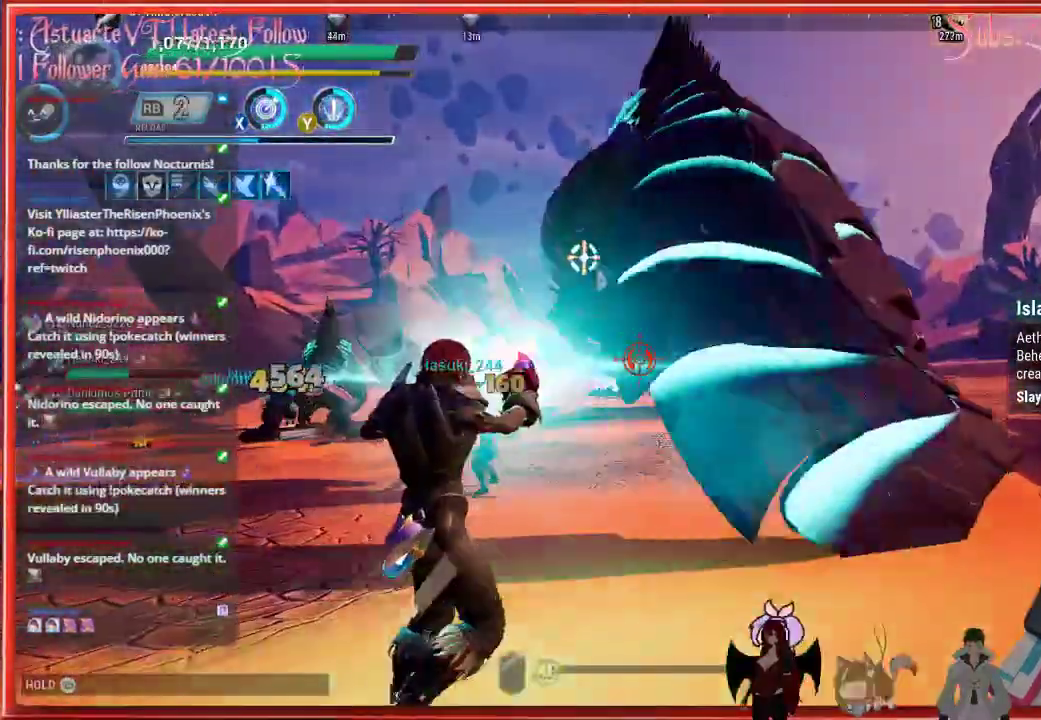
{"buttons": [], "left_stick": "up-right", "events": []}
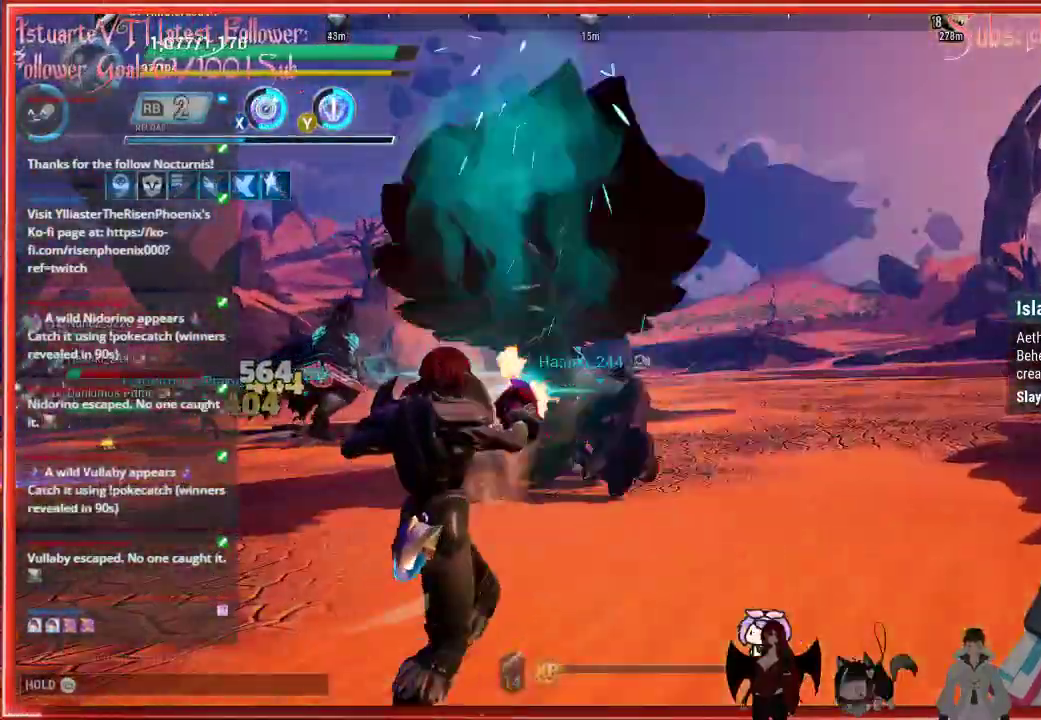
{"buttons": [], "left_stick": "up-right", "events": []}
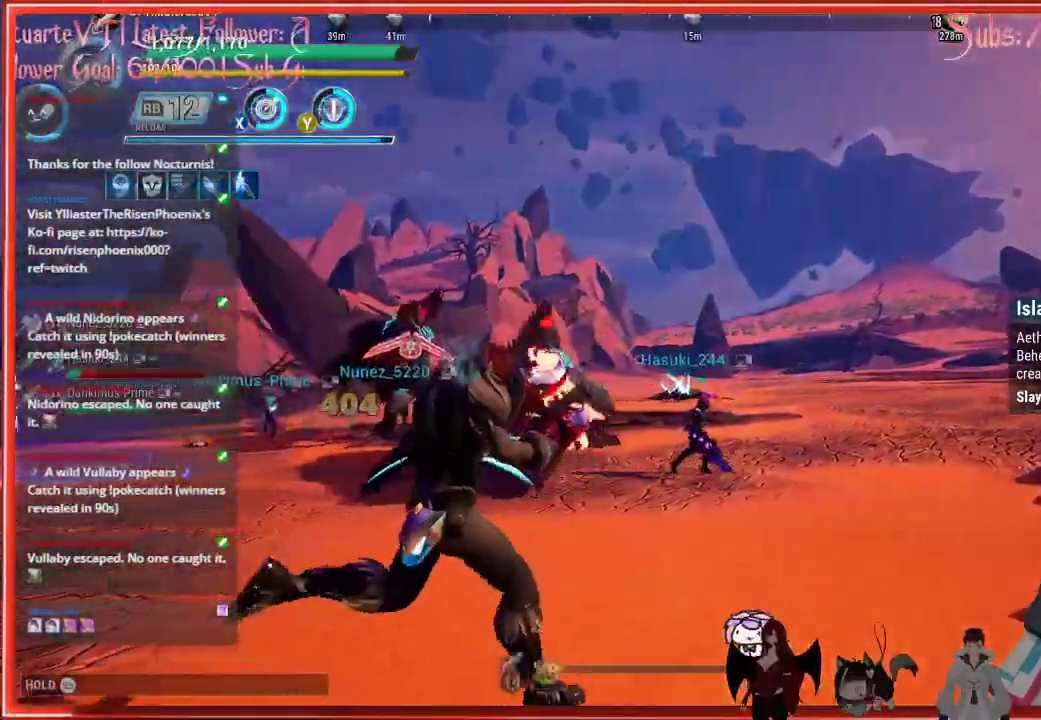
{"buttons": ["R2"], "left_stick": "up", "events": [[150, "R2", "down"], [150, "left_stick", "up"]]}
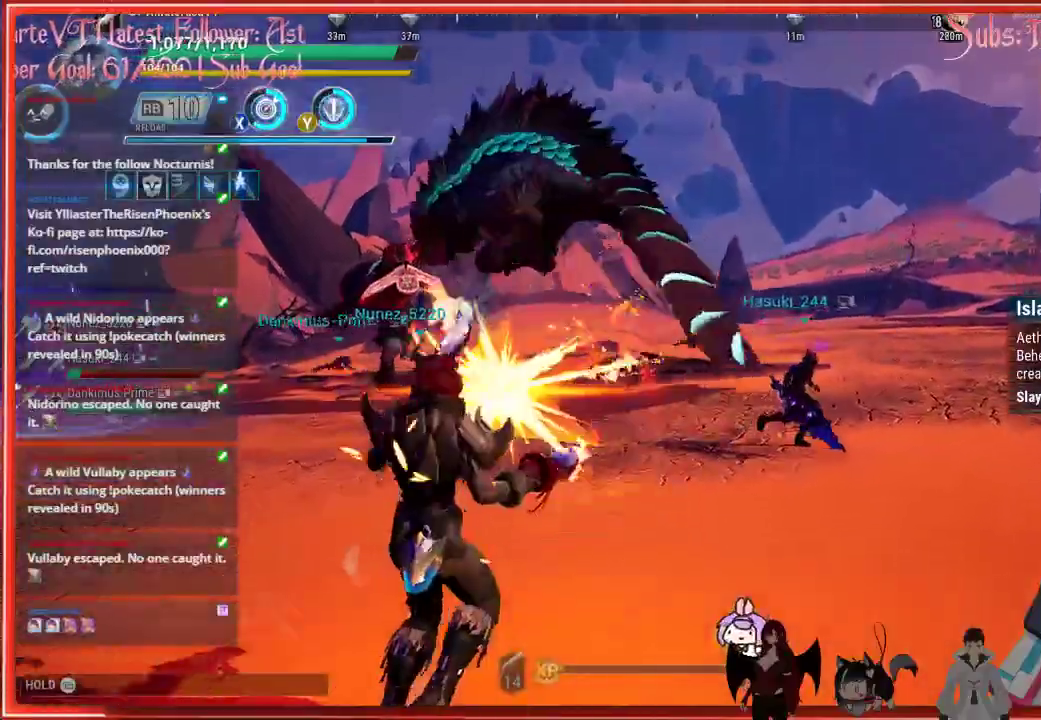
{"buttons": ["R2"], "left_stick": "up", "events": []}
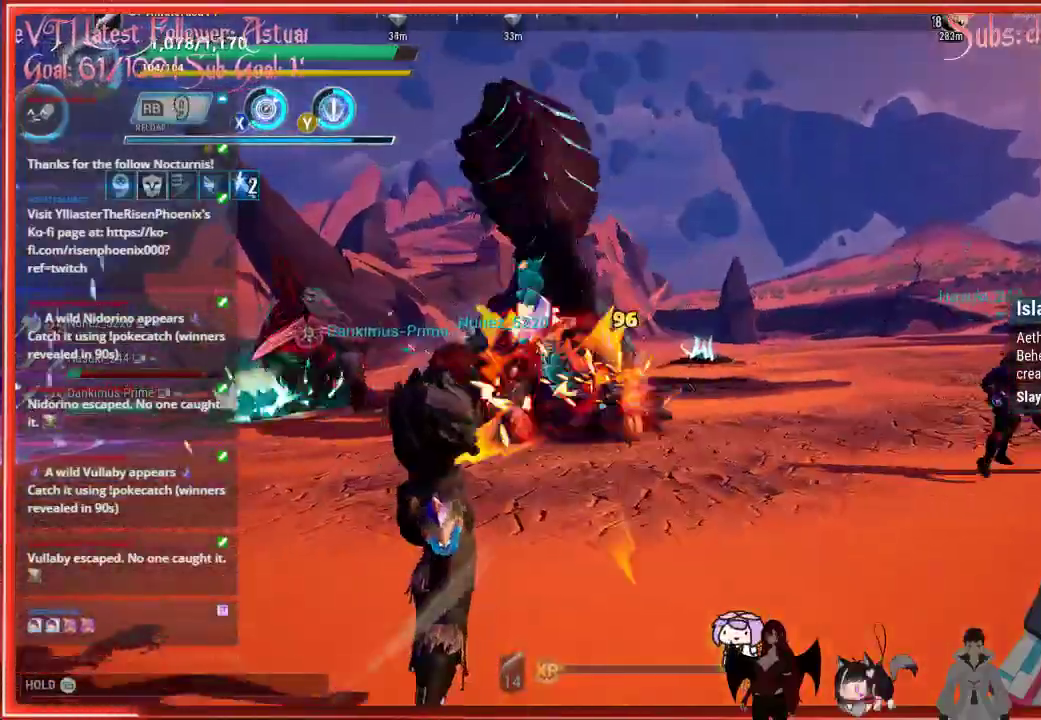
{"buttons": ["R2"], "left_stick": "up-right", "events": [[200, "left_stick", "up-left"], [500, "left_stick", "up-right"]]}
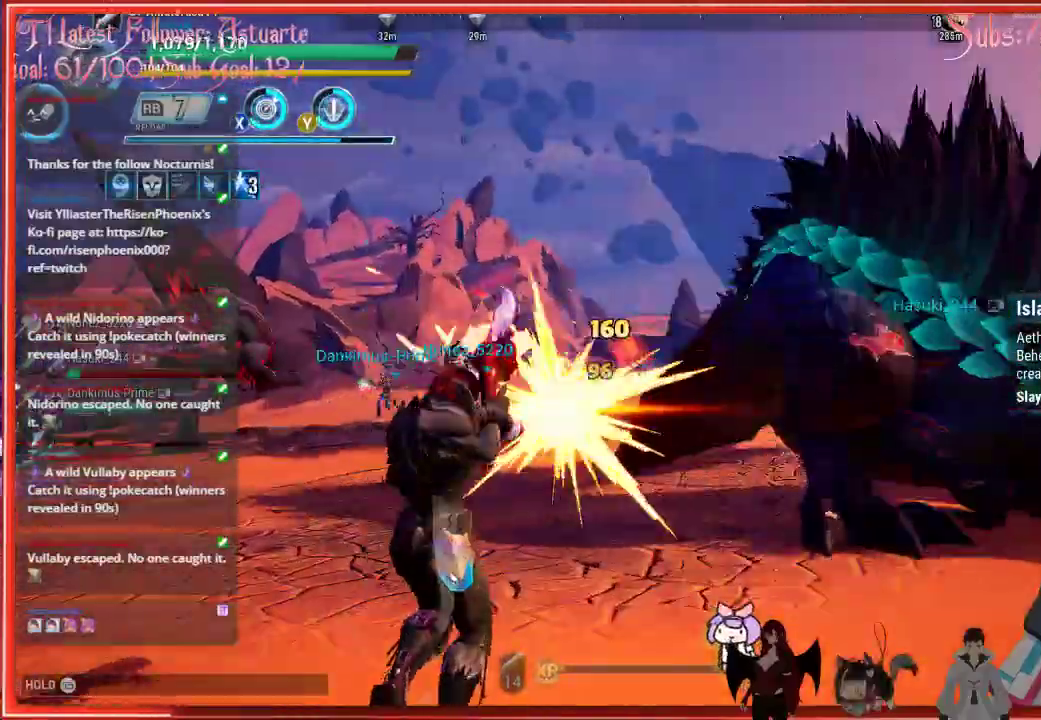
{"buttons": ["R2"], "left_stick": "up", "events": [[467, "left_stick", "up"]]}
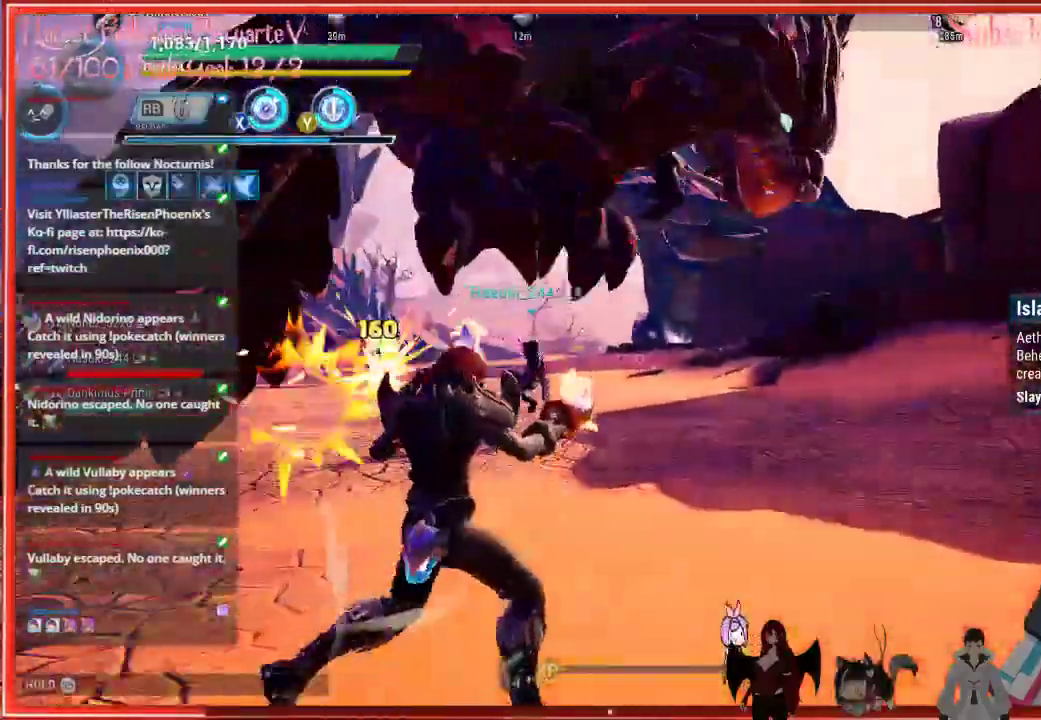
{"buttons": ["R2"], "left_stick": "left", "events": [[350, "left_stick", "left"]]}
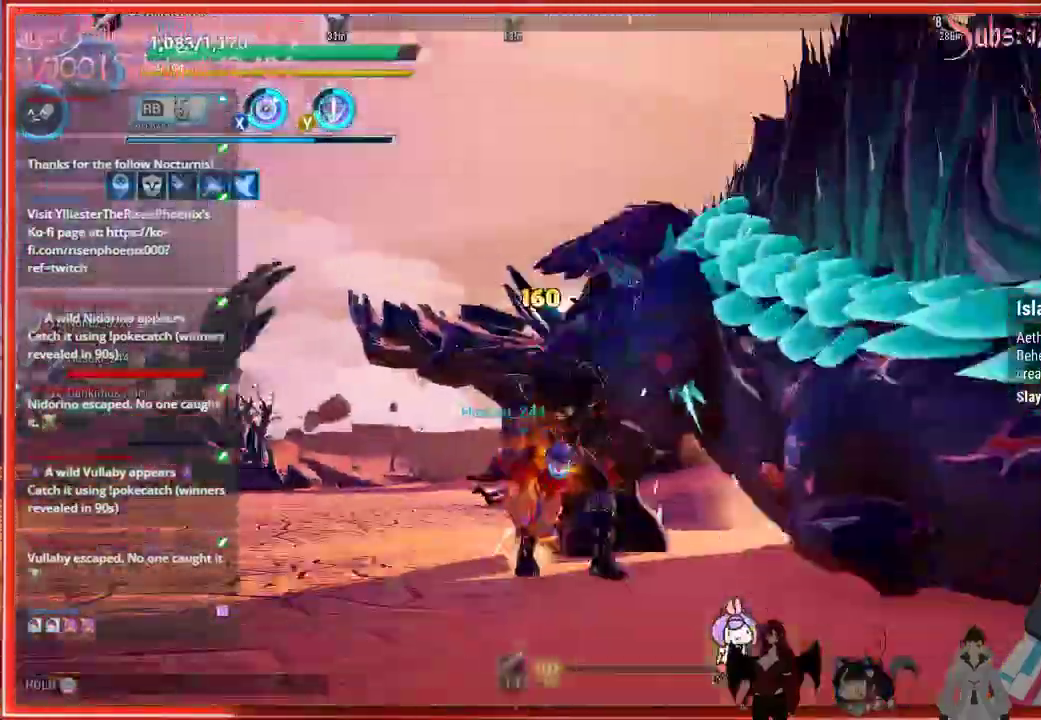
{"buttons": [], "left_stick": "up-left", "events": [[100, "R2", "up"], [250, "left_stick", "up-left"]]}
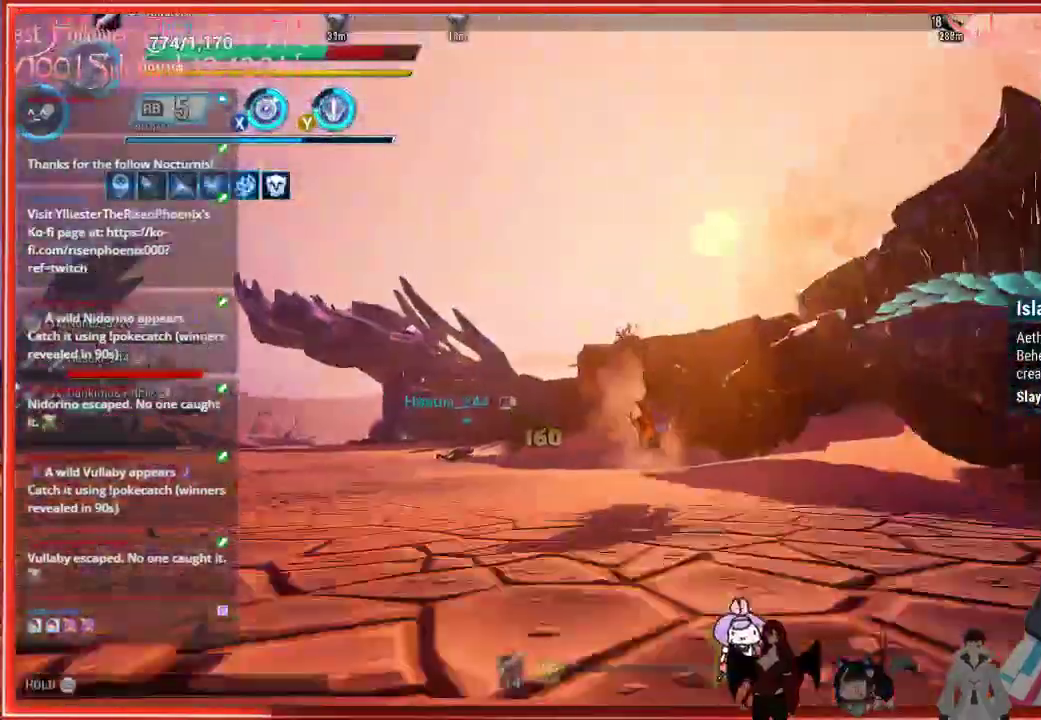
{"buttons": [], "left_stick": "up", "events": [[250, "B", "down"], [267, "left_stick", "up"], [417, "B", "up"]]}
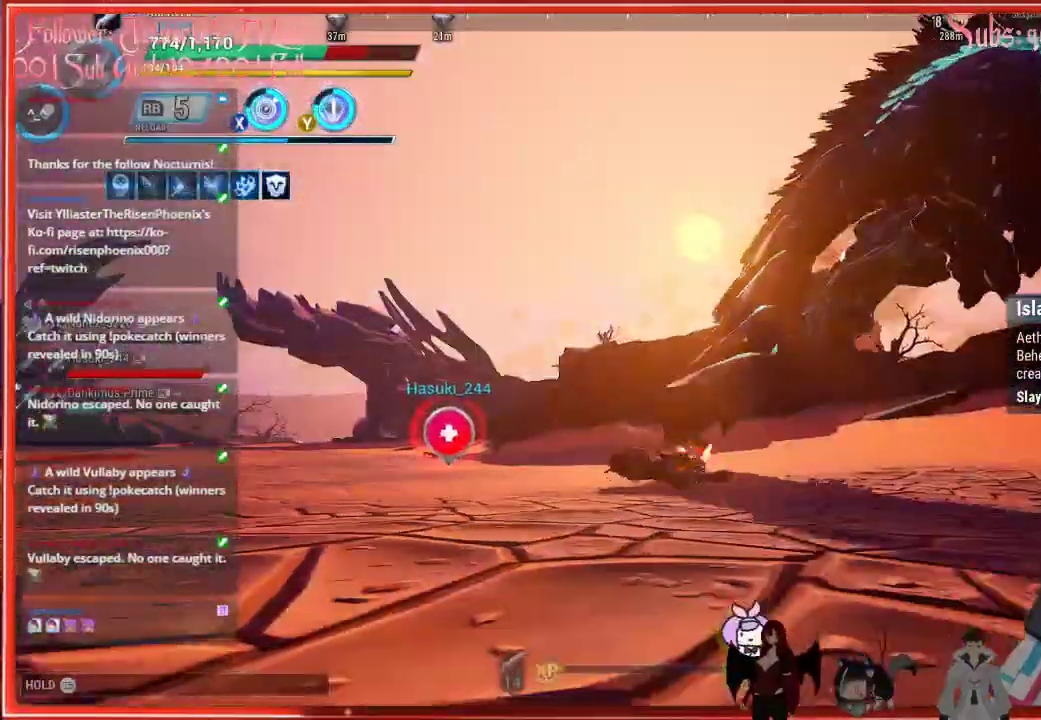
{"buttons": [], "left_stick": "up-left", "events": [[383, "B", "down"], [383, "left_stick", "up-left"], [500, "B", "up"]]}
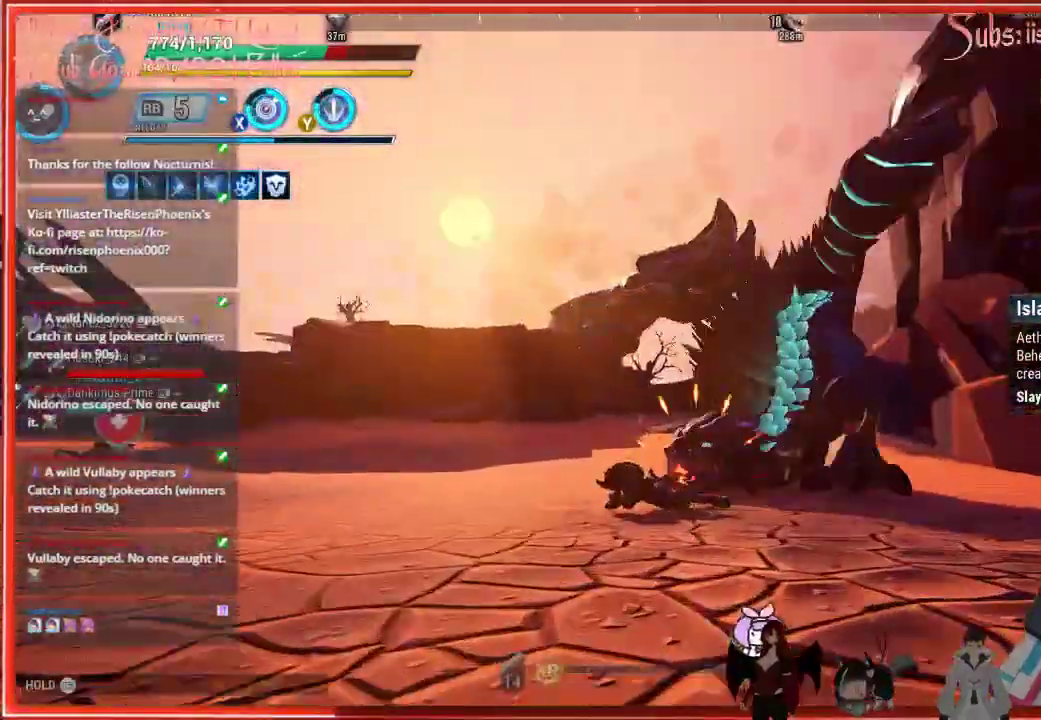
{"buttons": [], "left_stick": "up-left", "events": []}
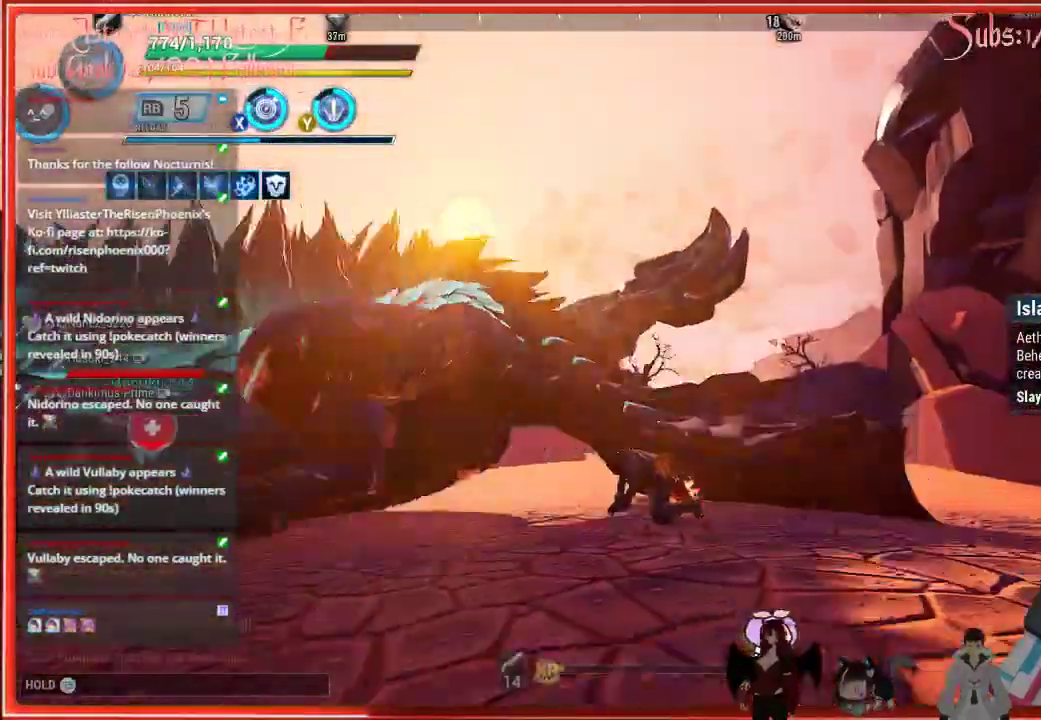
{"buttons": [], "left_stick": "up", "events": [[83, "B", "down"], [250, "B", "up"], [250, "left_stick", "up"]]}